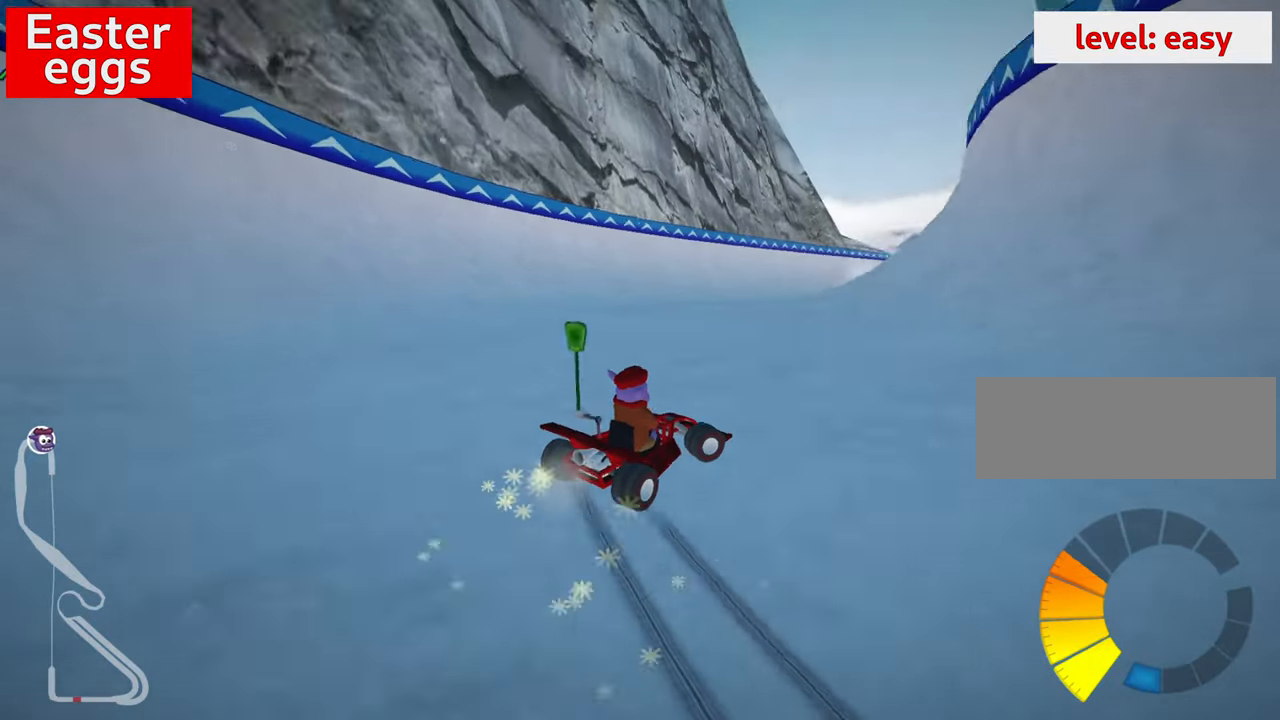
Gameplay with keyboard; each line is a JSON object with the keys held at the frame after it. "events" lists presses ("down") and releases ("up") of "down", "fire", "flag", "left", "look", "nitro", "right", "skid" and "up" between this image and that frame as [ms after this image, input, new state], when the widget could be followed in between. No other keys are recorded. Mouse input is not recorded. Key names are as the overlay labels them; some are game actions (e.g. jump) rather than physical keys.
{"keys": ["left", "skid", "up"], "events": [[83, "left", "down"], [183, "left", "up"], [383, "left", "down"], [483, "right", "up"]]}
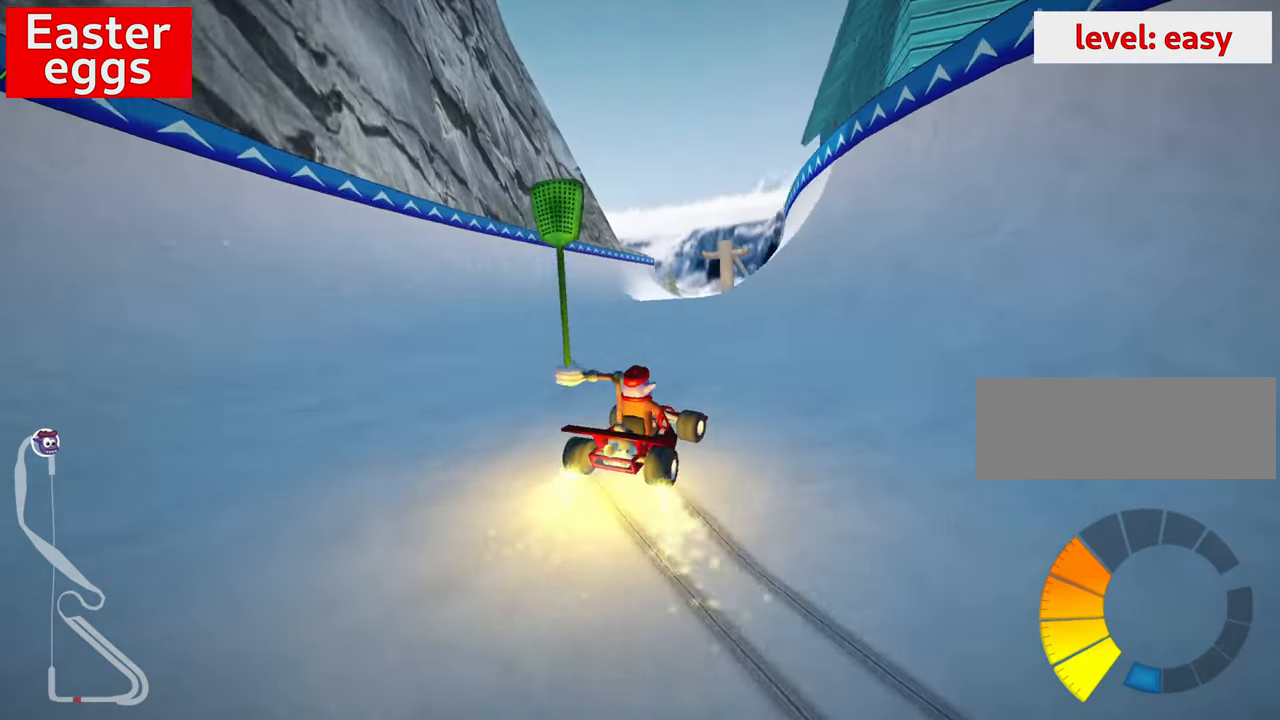
{"keys": ["skid", "up"], "events": [[66, "left", "up"], [66, "skid", "up"], [200, "skid", "down"], [233, "left", "down"], [433, "left", "up"]]}
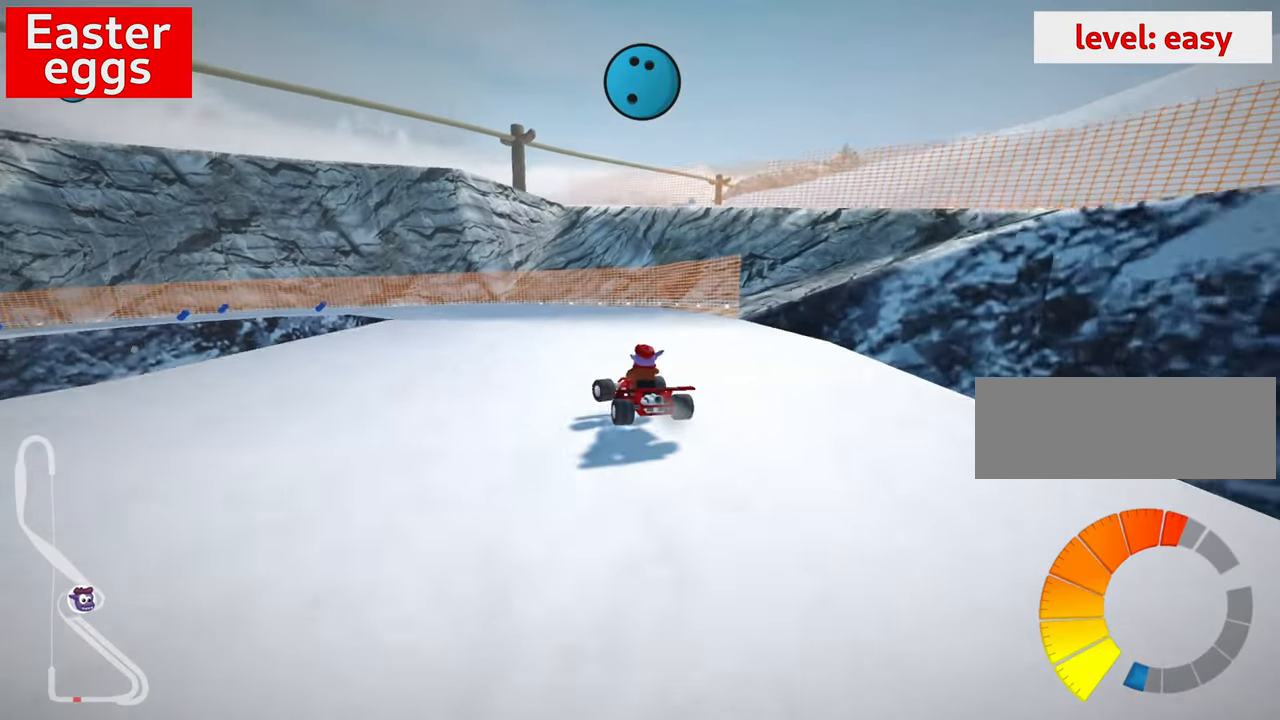
{"keys": ["left", "skid", "up"], "events": [[33, "left", "down"]]}
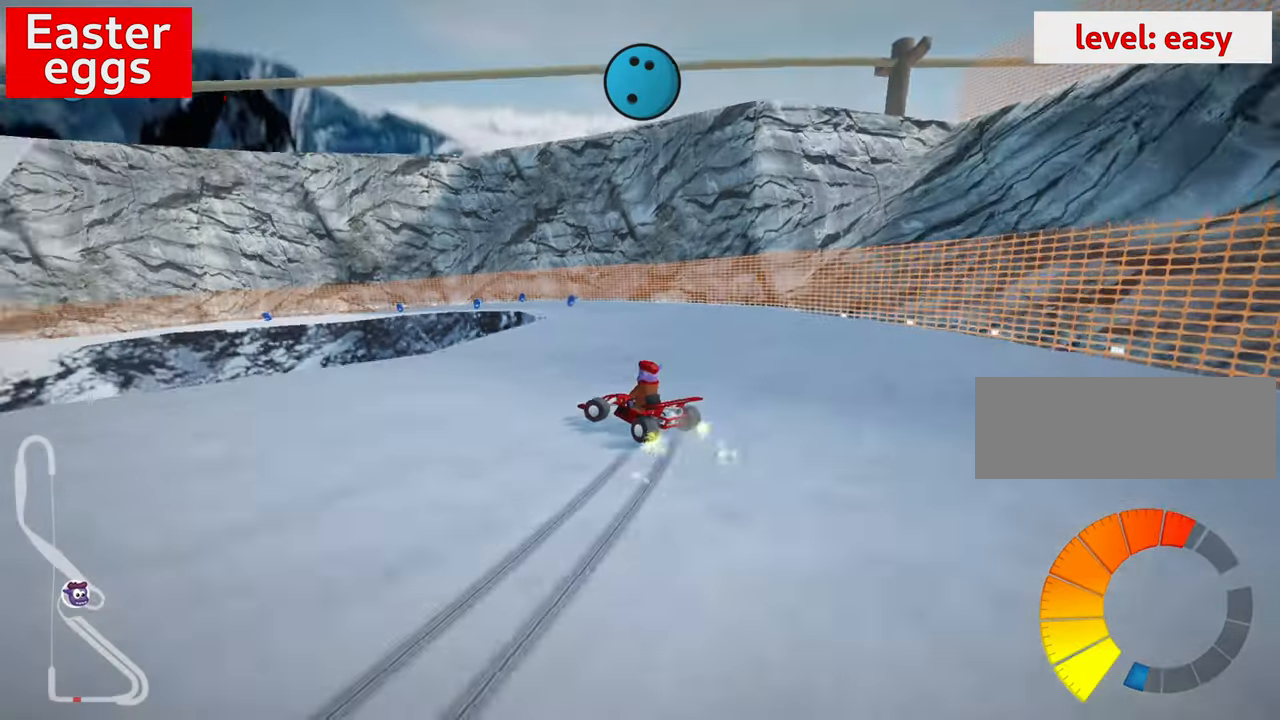
{"keys": ["left", "skid", "up"], "events": []}
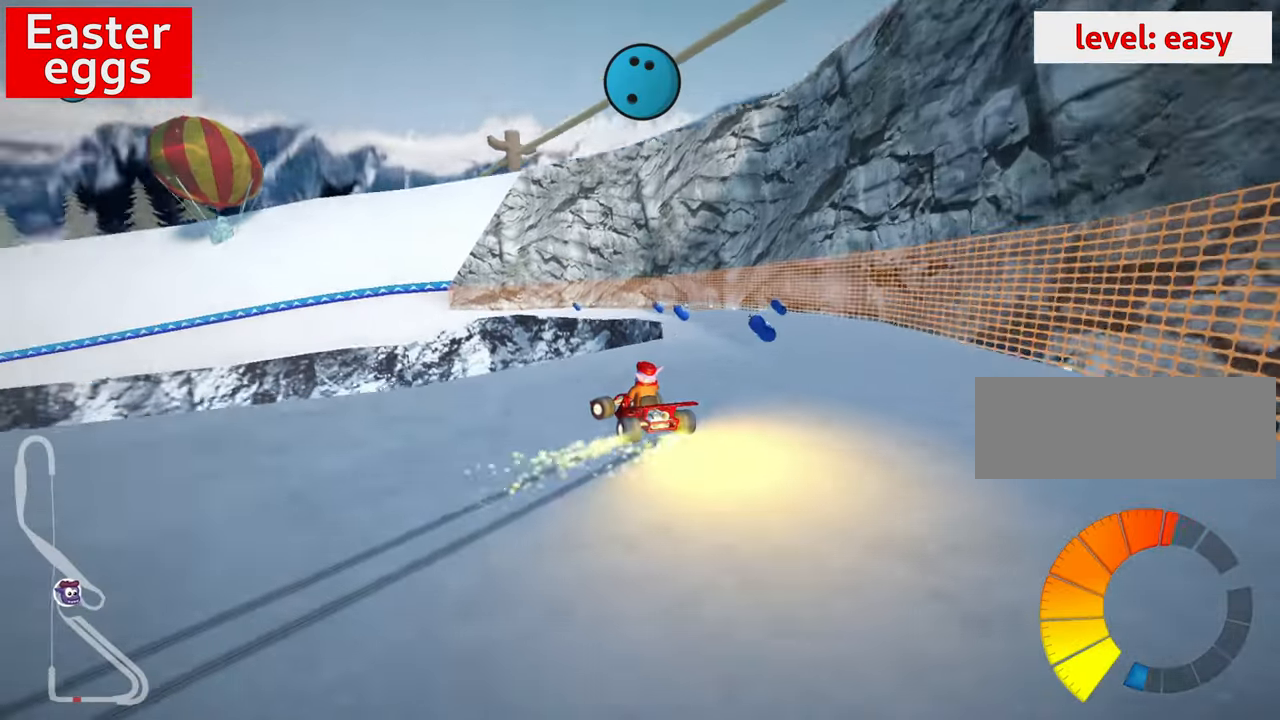
{"keys": [], "events": [[266, "skid", "up"], [333, "left", "up"], [333, "up", "up"]]}
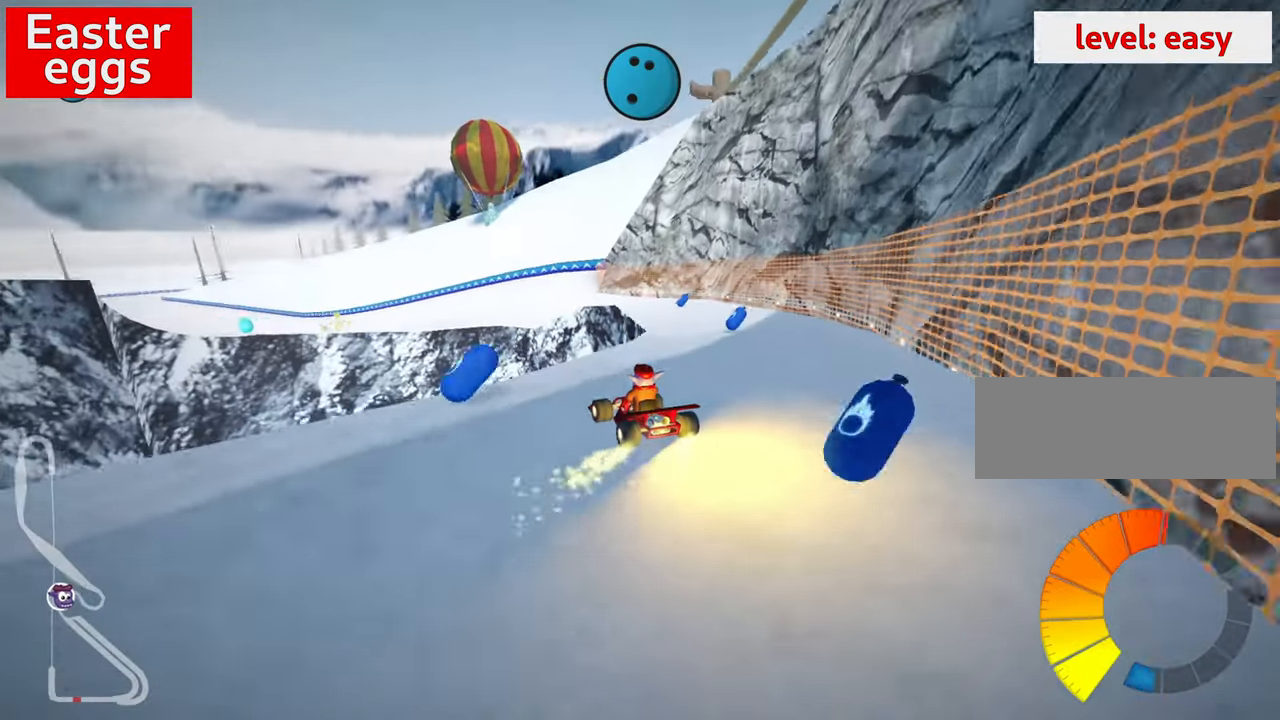
{"keys": ["left", "skid", "up"], "events": [[33, "right", "down"], [317, "right", "up"], [400, "left", "down"], [433, "skid", "down"], [467, "up", "down"]]}
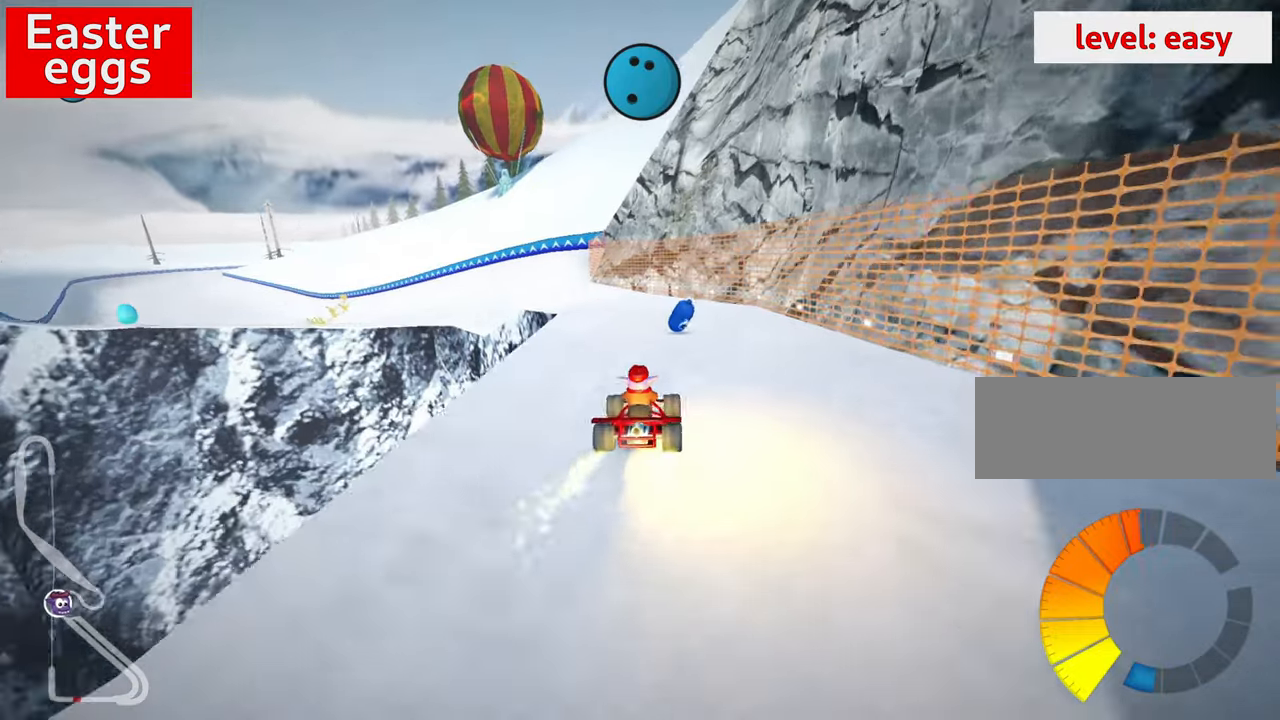
{"keys": ["skid"], "events": [[150, "left", "up"], [233, "up", "up"], [400, "right", "down"], [433, "right", "up"]]}
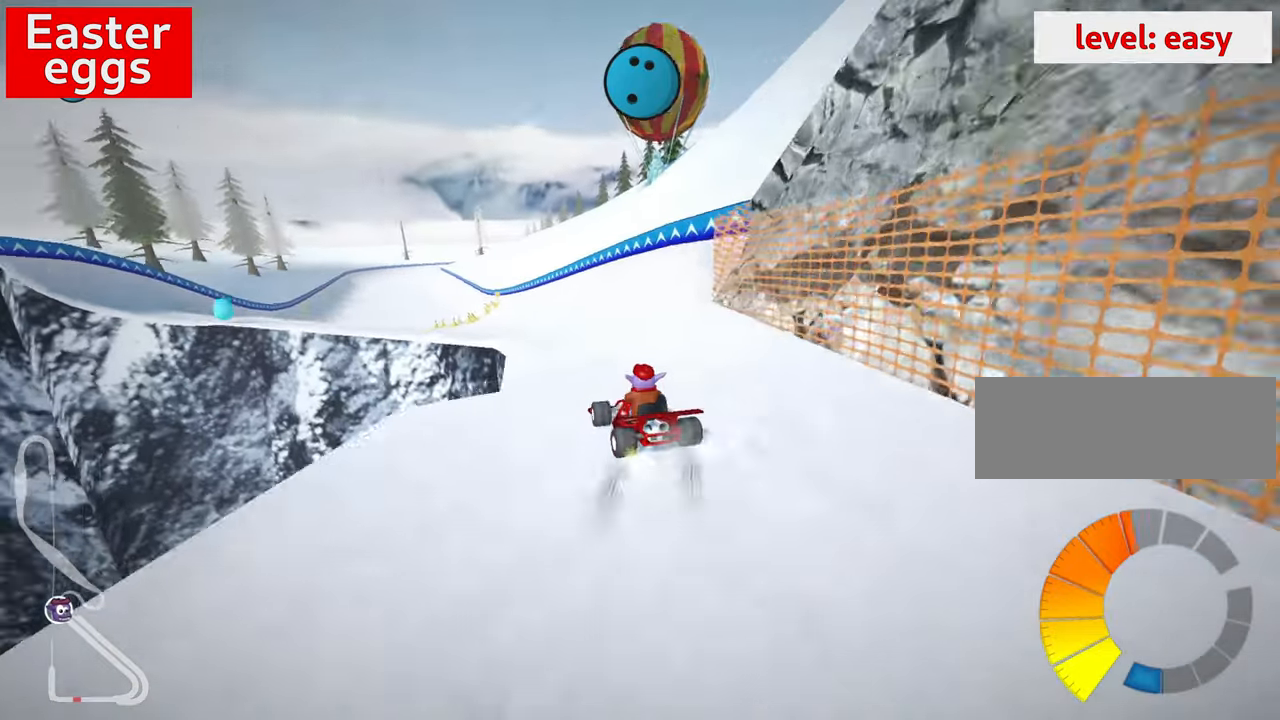
{"keys": [], "events": [[450, "skid", "up"]]}
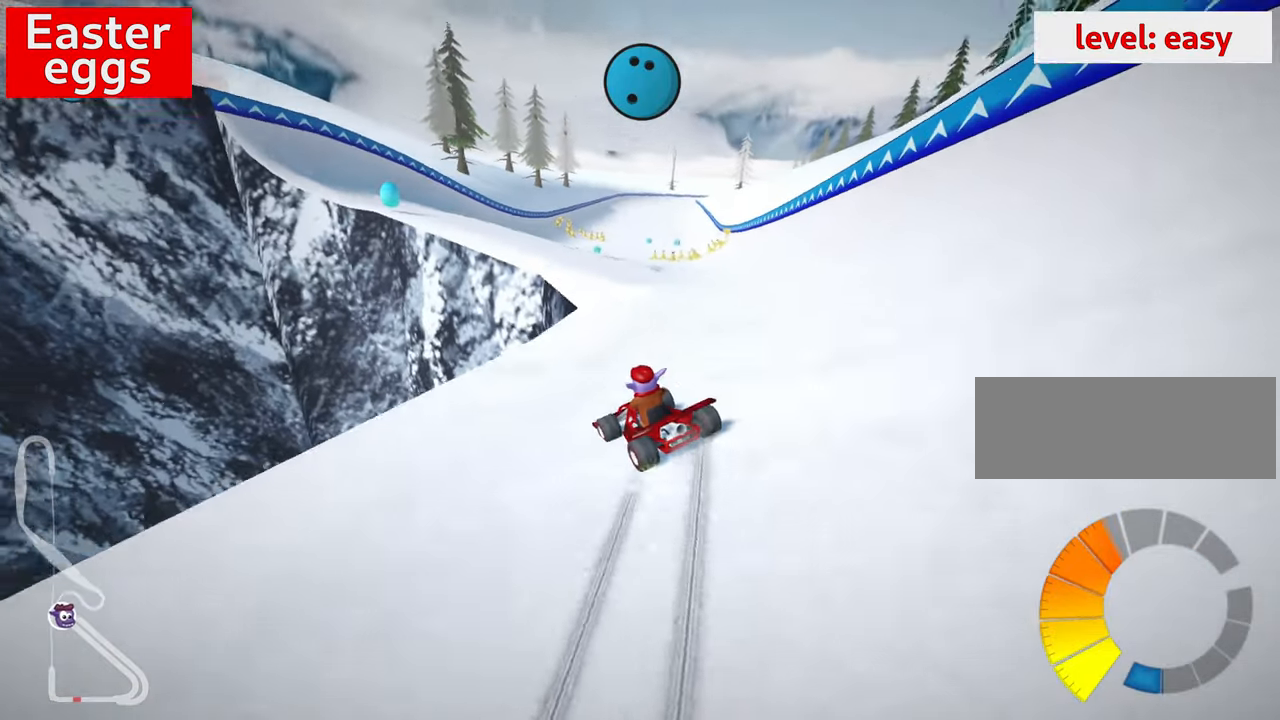
{"keys": ["left"], "events": [[267, "left", "down"]]}
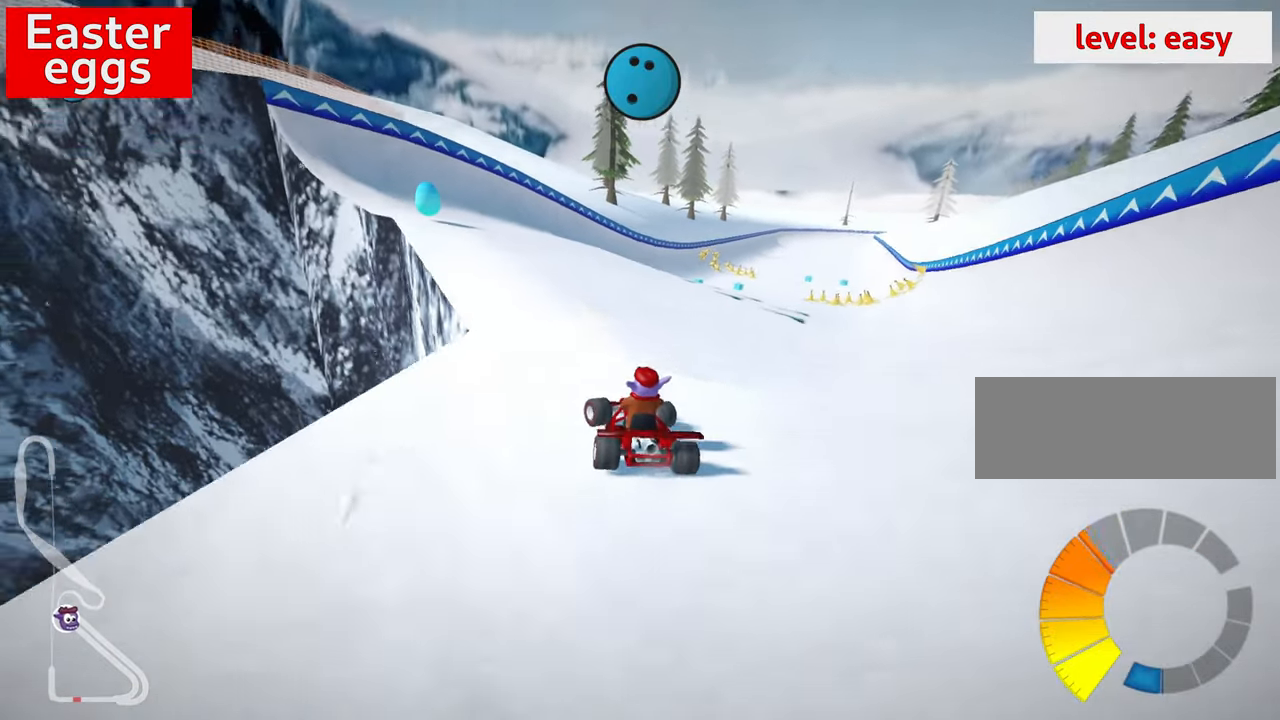
{"keys": ["up"], "events": [[67, "left", "up"], [217, "left", "down"], [233, "up", "down"], [467, "left", "up"]]}
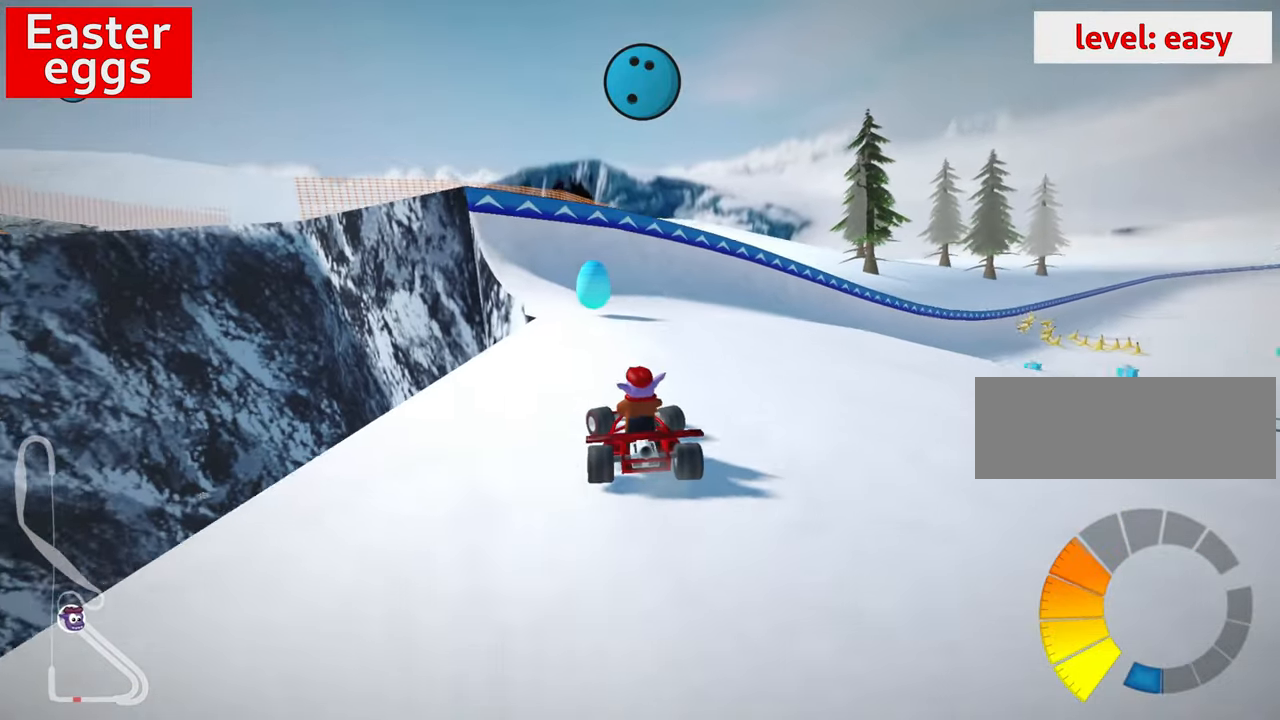
{"keys": ["right", "skid"], "events": [[17, "up", "up"], [133, "skid", "down"], [167, "right", "down"]]}
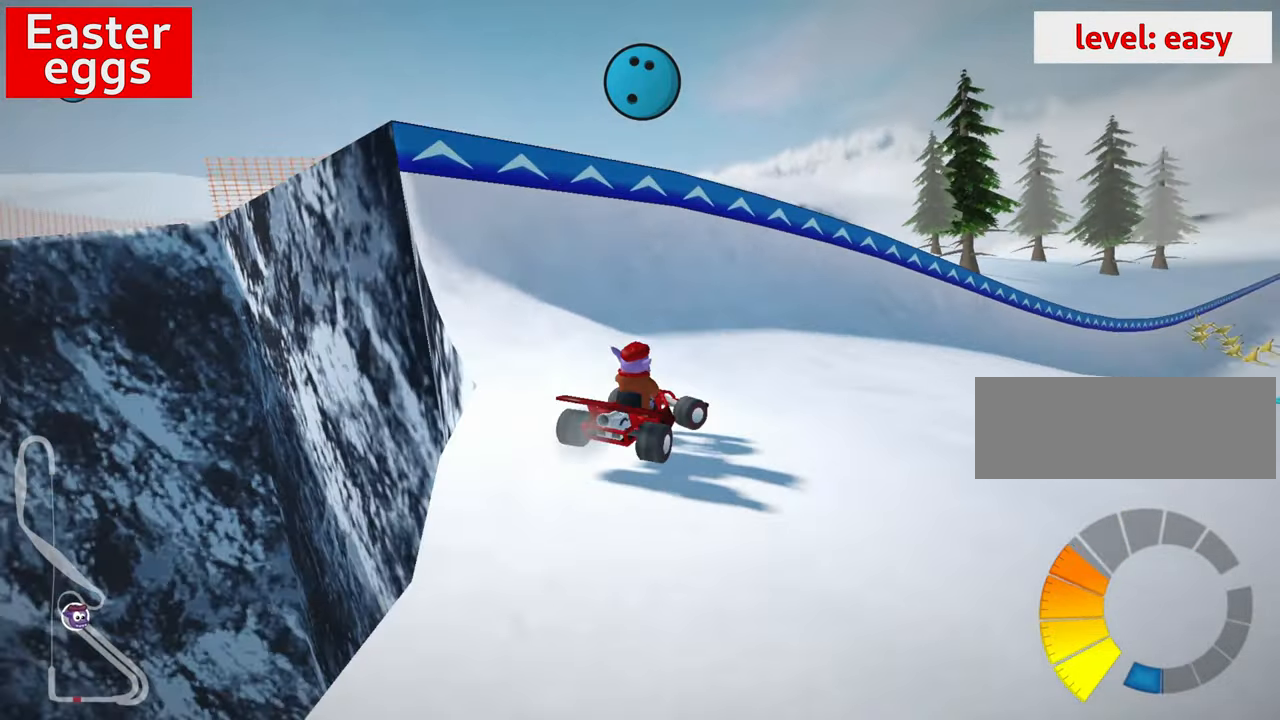
{"keys": ["right", "up"], "events": [[33, "up", "down"], [83, "right", "up"], [150, "skid", "up"], [300, "right", "down"]]}
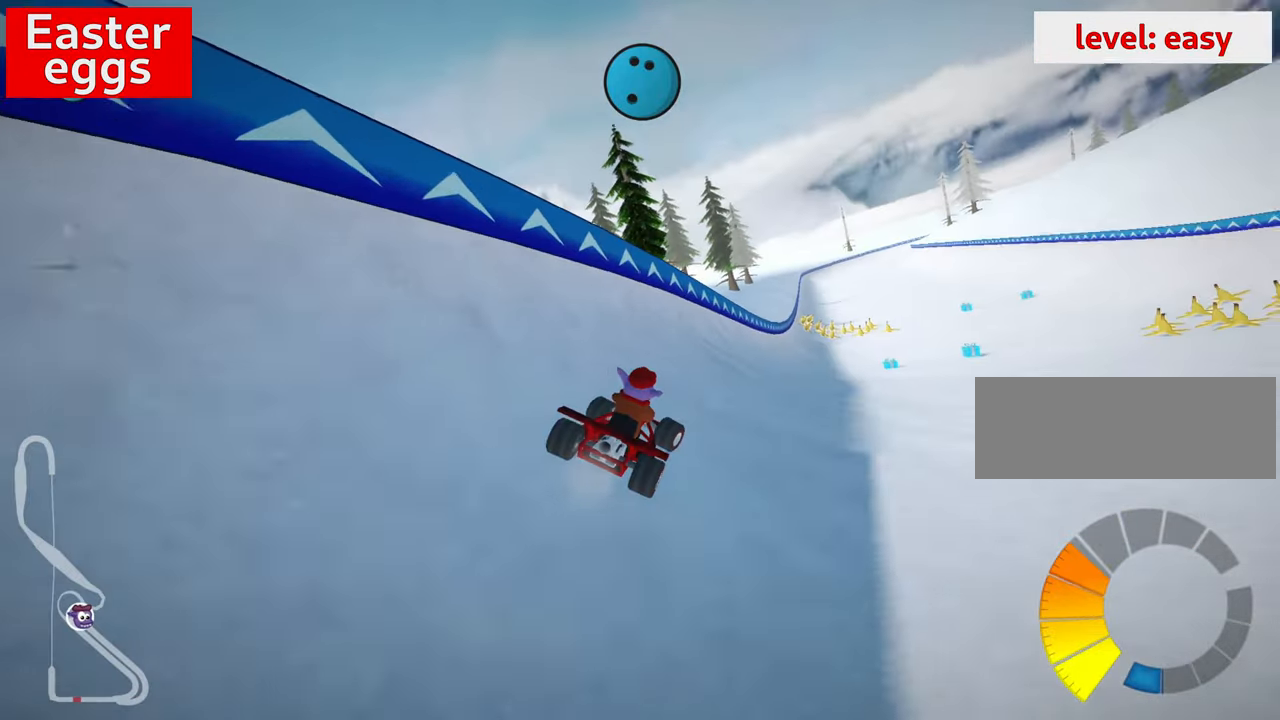
{"keys": ["up"], "events": [[83, "right", "up"], [317, "left", "down"], [467, "left", "up"]]}
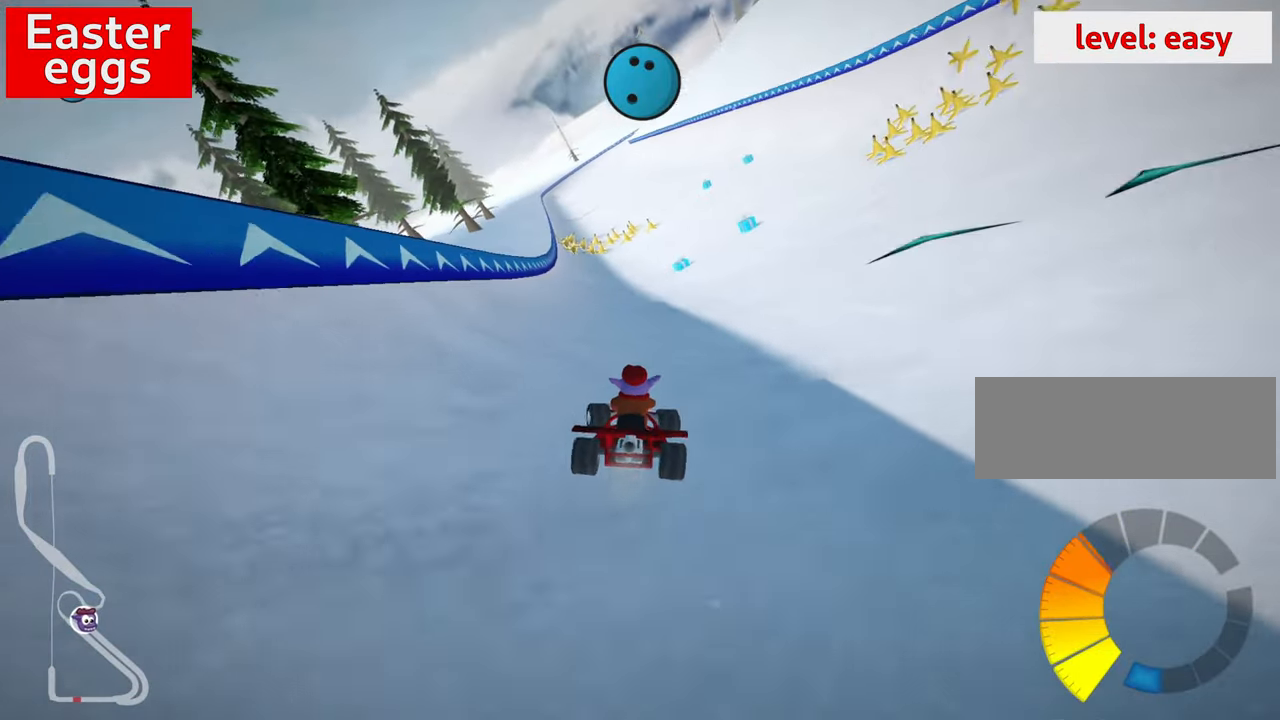
{"keys": ["nitro", "up"], "events": [[150, "right", "down"], [233, "nitro", "down"], [400, "right", "up"]]}
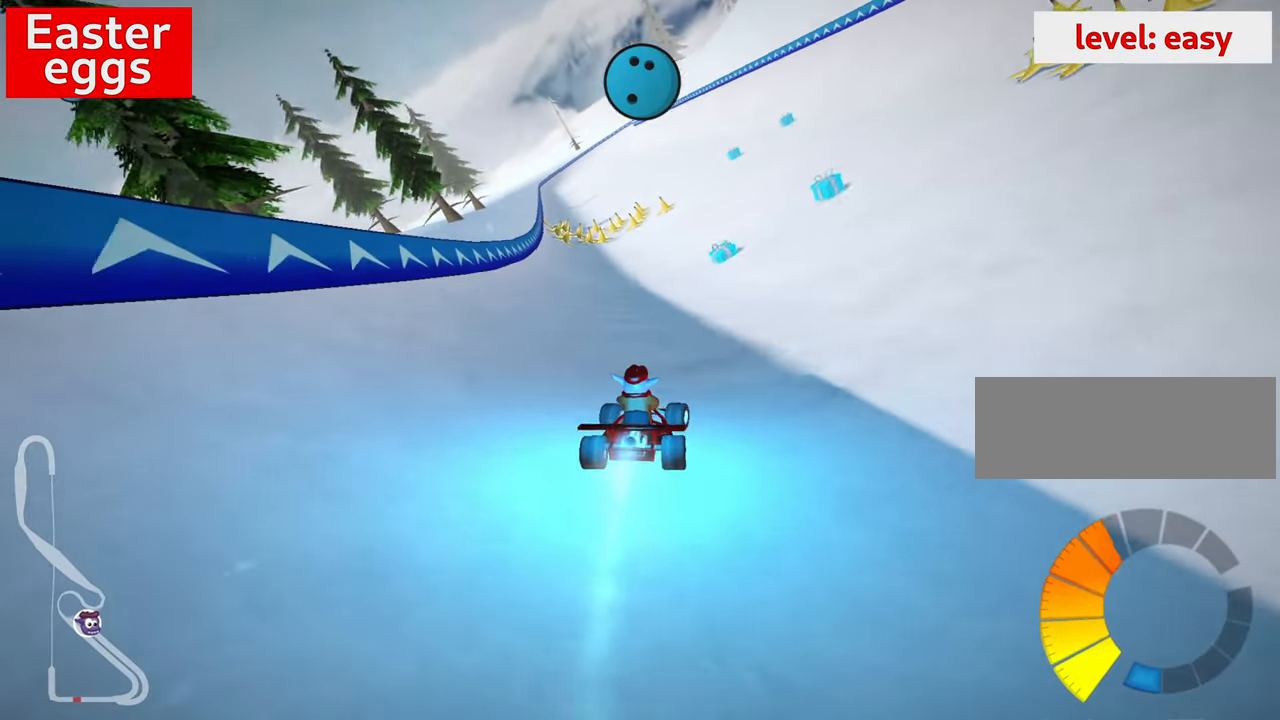
{"keys": ["right", "up"], "events": [[17, "nitro", "up"], [383, "right", "down"]]}
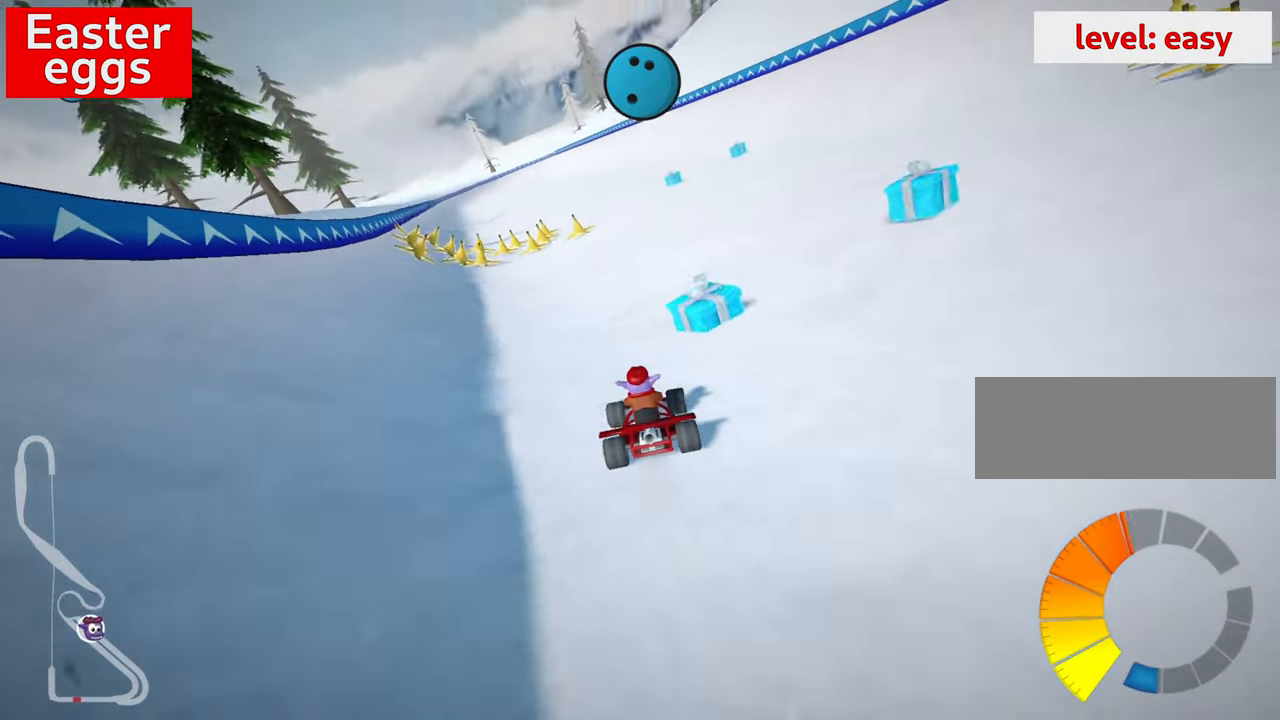
{"keys": ["skid", "up"], "events": [[250, "right", "up"], [350, "left", "down"], [367, "skid", "down"], [484, "left", "up"]]}
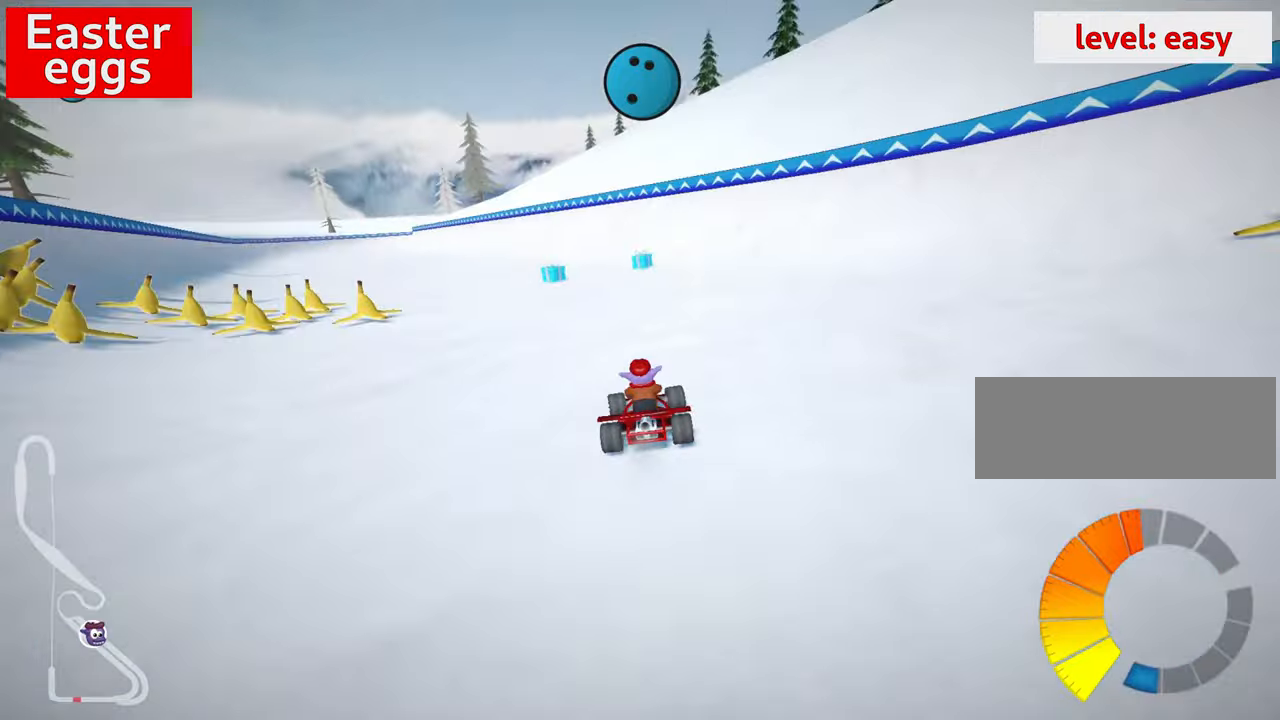
{"keys": ["nitro", "right", "skid", "up"], "events": [[34, "right", "down"], [167, "fire", "down"], [417, "nitro", "down"], [434, "fire", "up"]]}
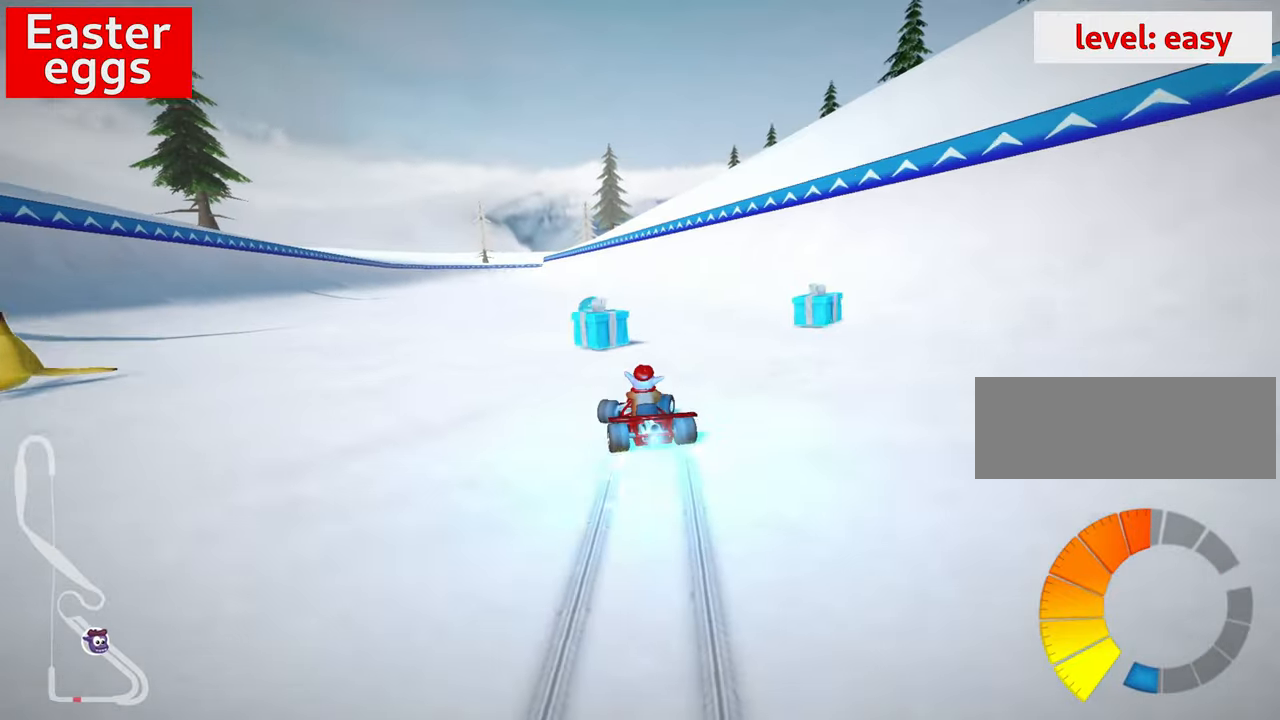
{"keys": ["up"], "events": [[17, "nitro", "up"], [50, "left", "down"], [67, "left", "up"], [67, "right", "up"], [67, "skid", "up"]]}
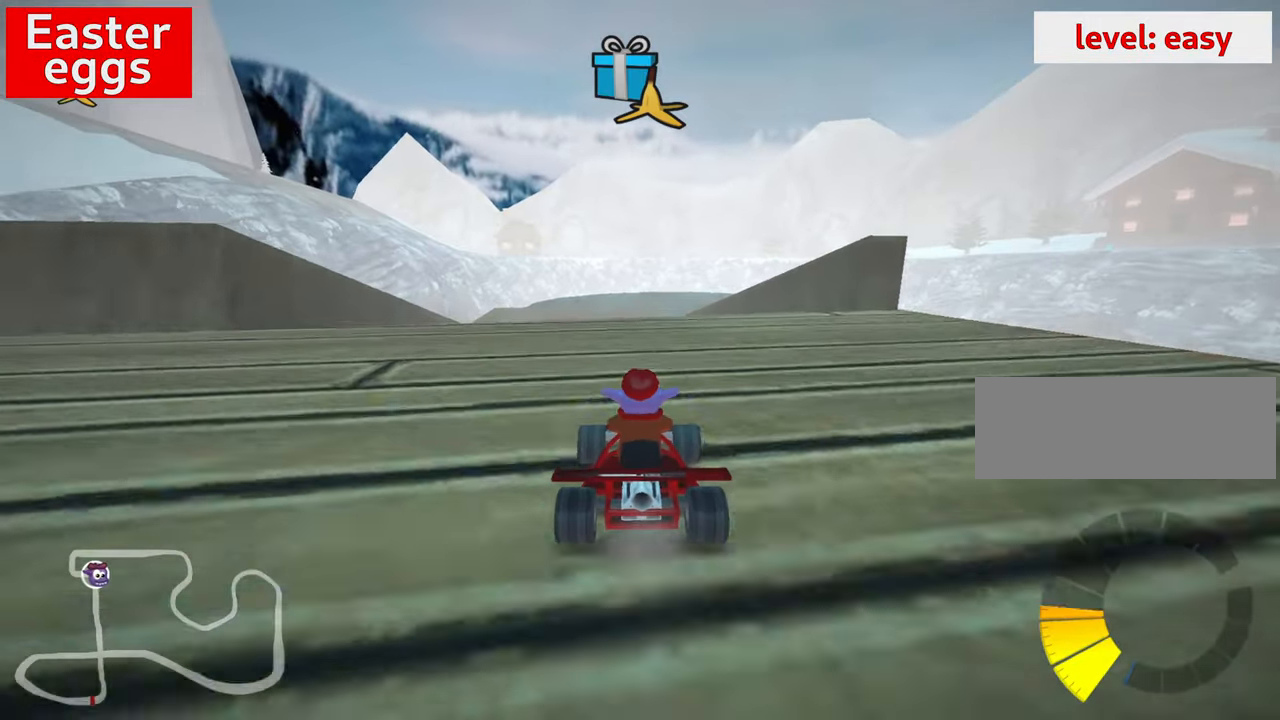
{"keys": ["up"], "events": [[184, "left", "down"], [334, "left", "up"]]}
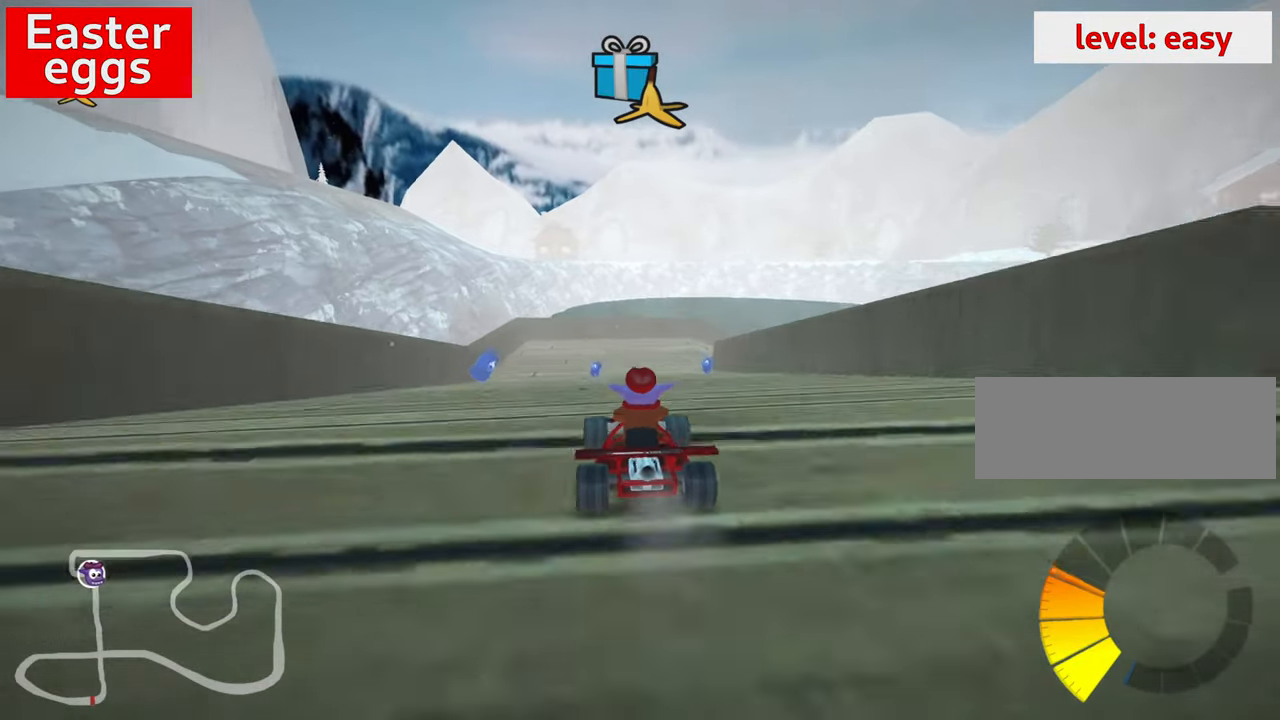
{"keys": ["left", "up"], "events": [[500, "left", "down"]]}
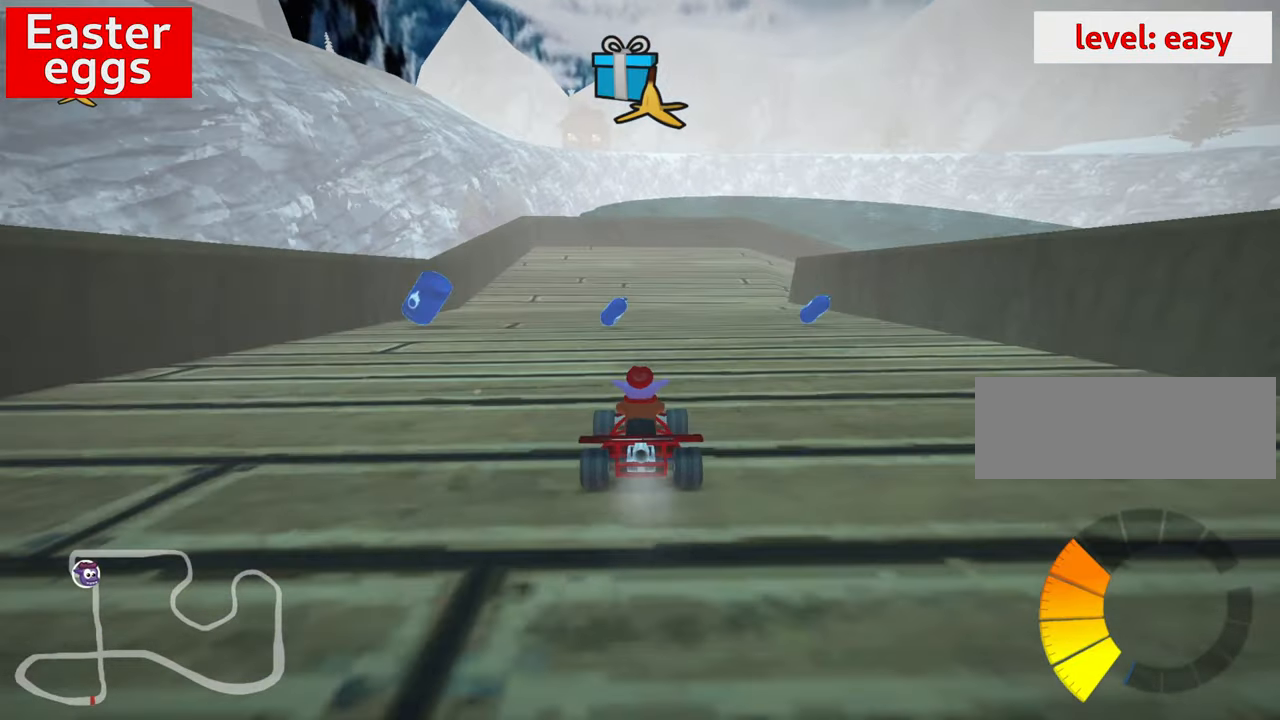
{"keys": ["right", "skid"], "events": [[200, "left", "up"], [267, "up", "up"], [350, "right", "down"], [350, "skid", "down"]]}
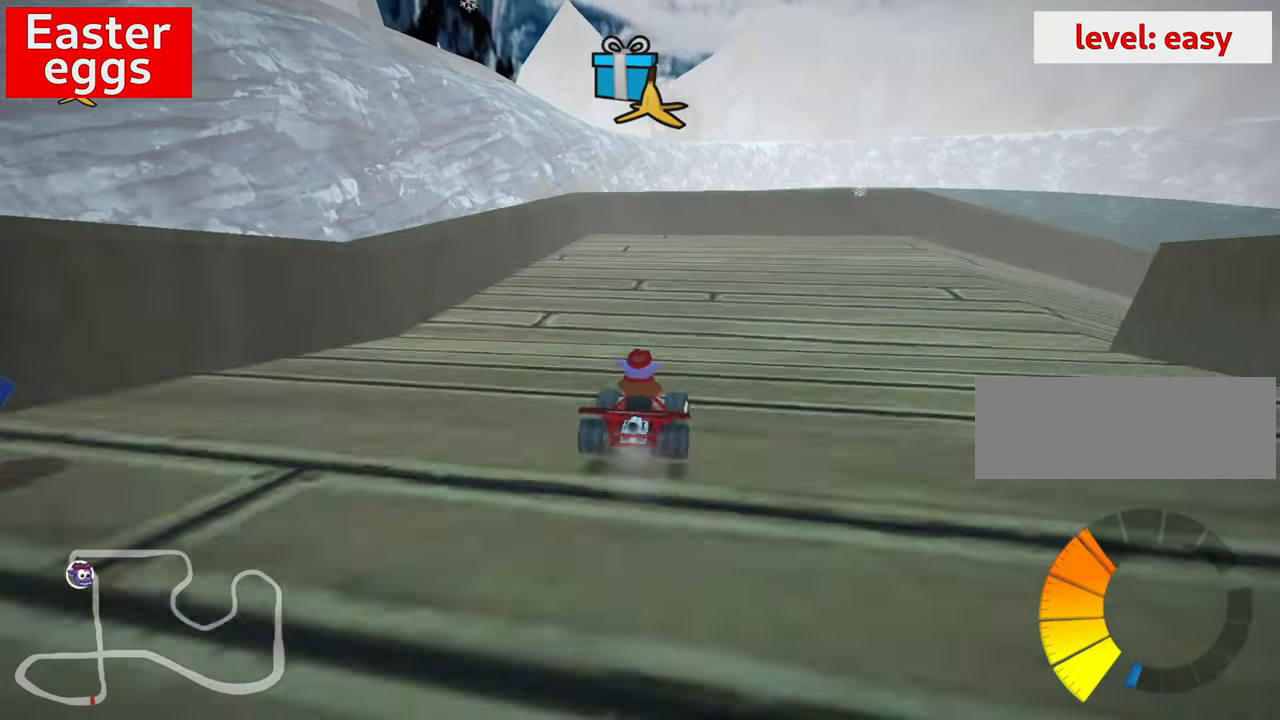
{"keys": ["right"], "events": [[284, "skid", "up"]]}
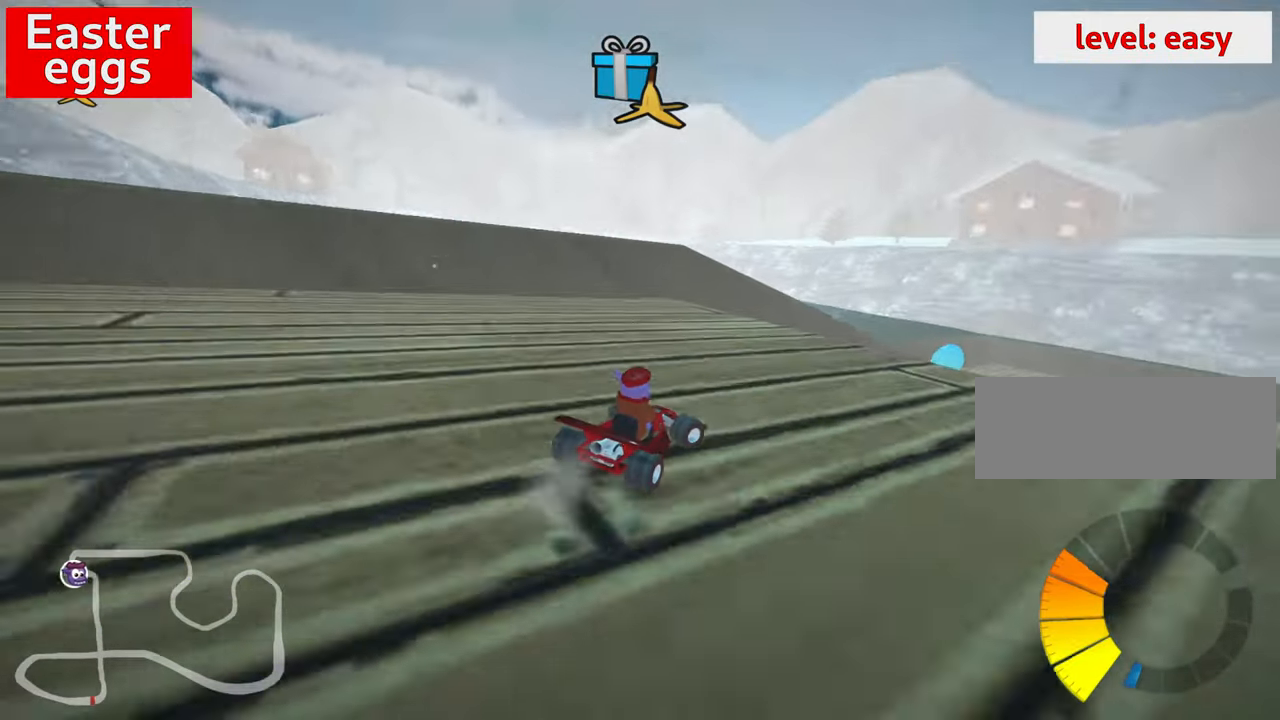
{"keys": ["left"], "events": [[100, "right", "up"], [500, "left", "down"]]}
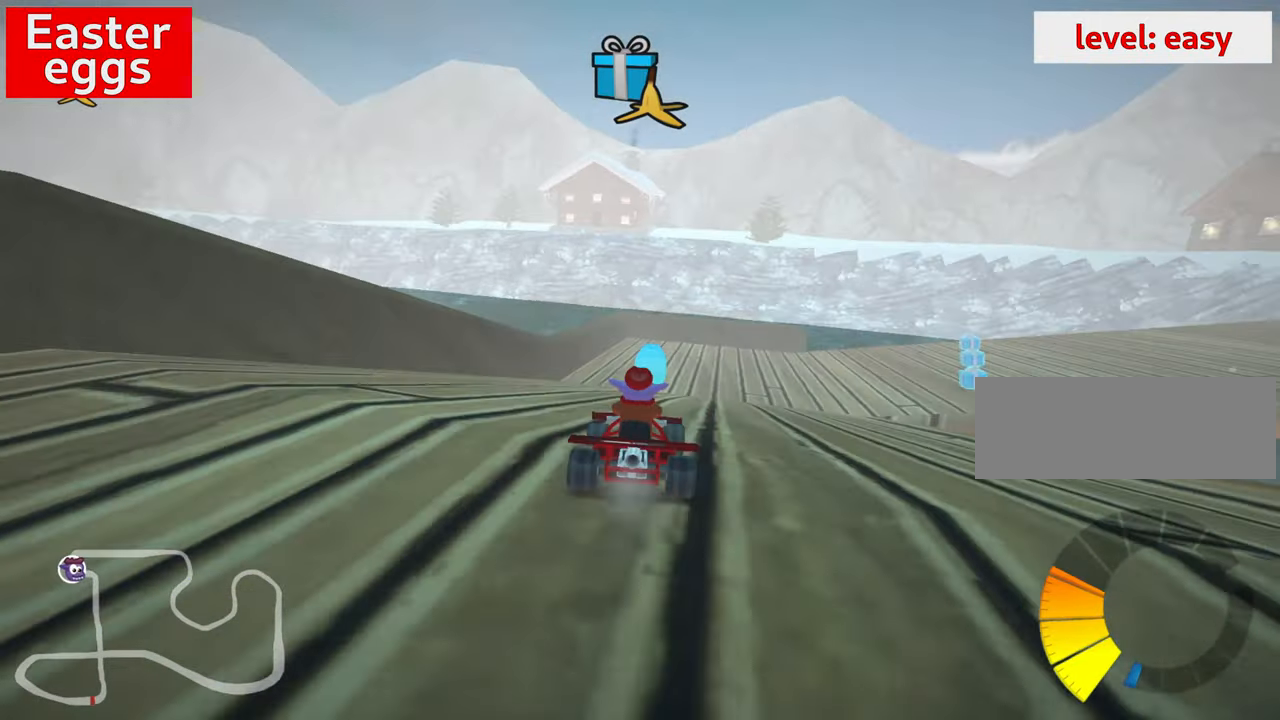
{"keys": ["right", "skid"], "events": [[150, "left", "up"], [300, "right", "down"], [300, "skid", "down"]]}
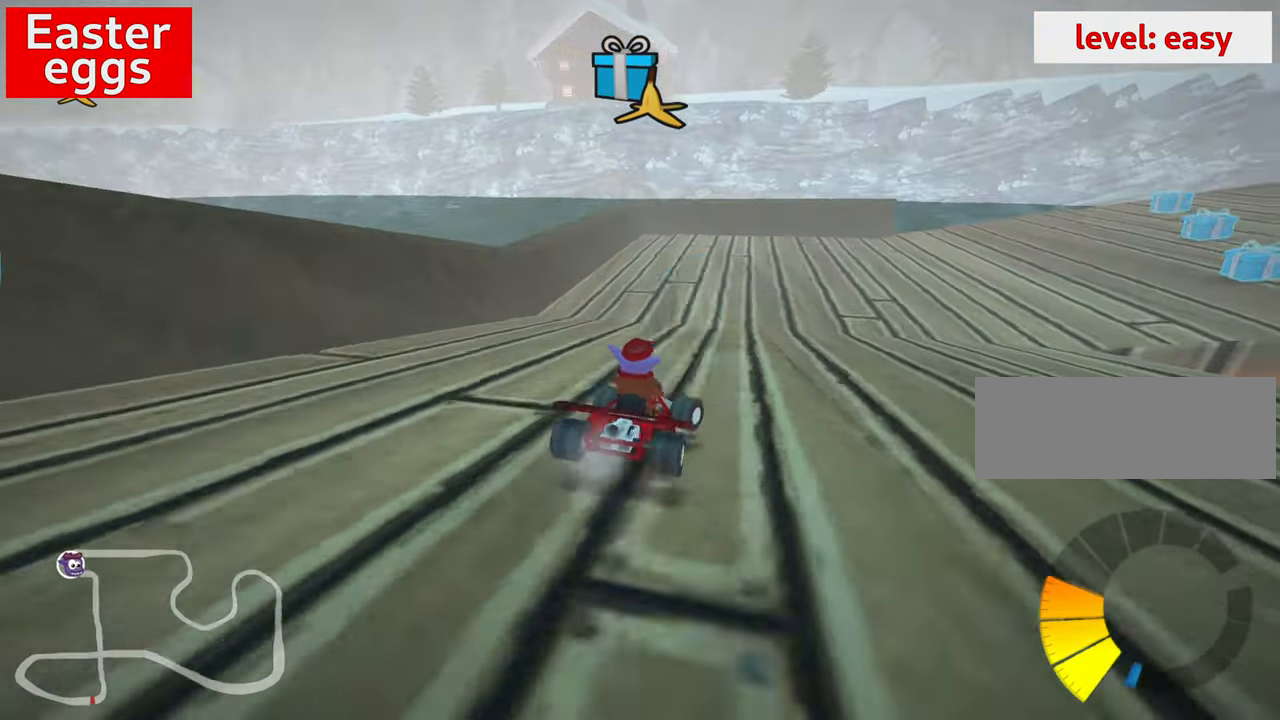
{"keys": ["right", "skid", "up"], "events": [[117, "up", "down"]]}
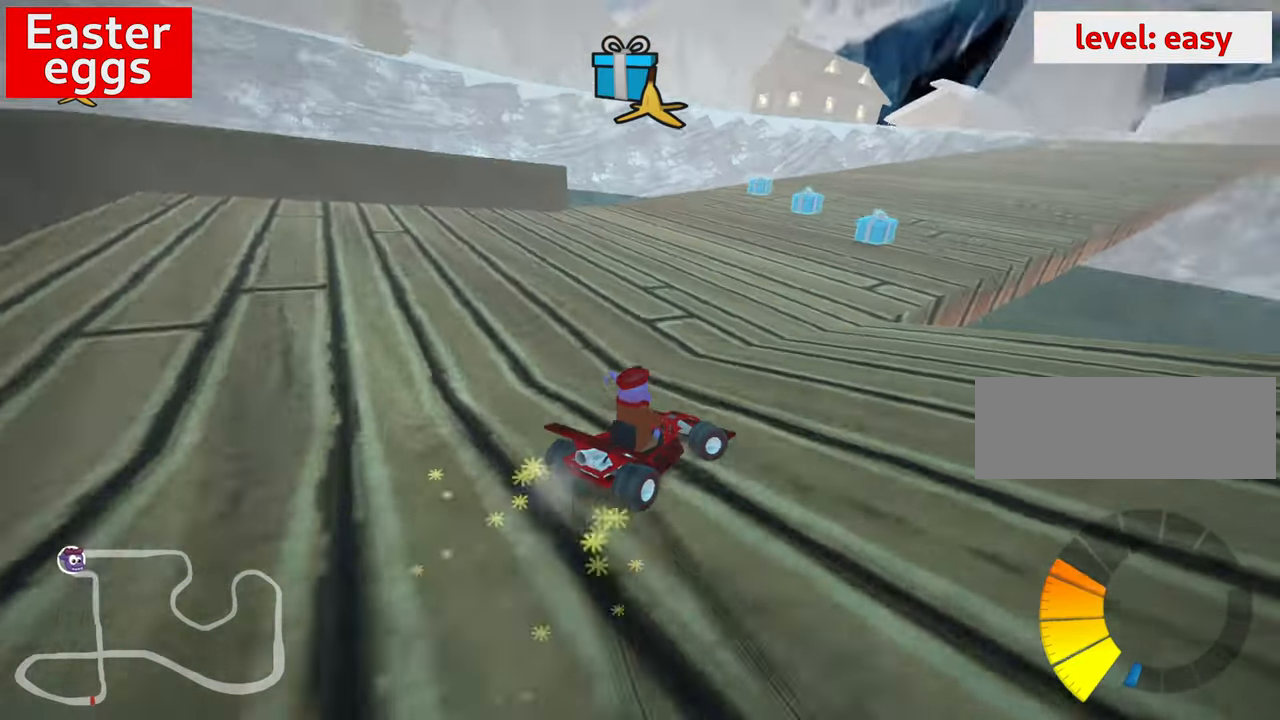
{"keys": ["left", "skid", "up"], "events": [[300, "right", "up"], [450, "left", "down"]]}
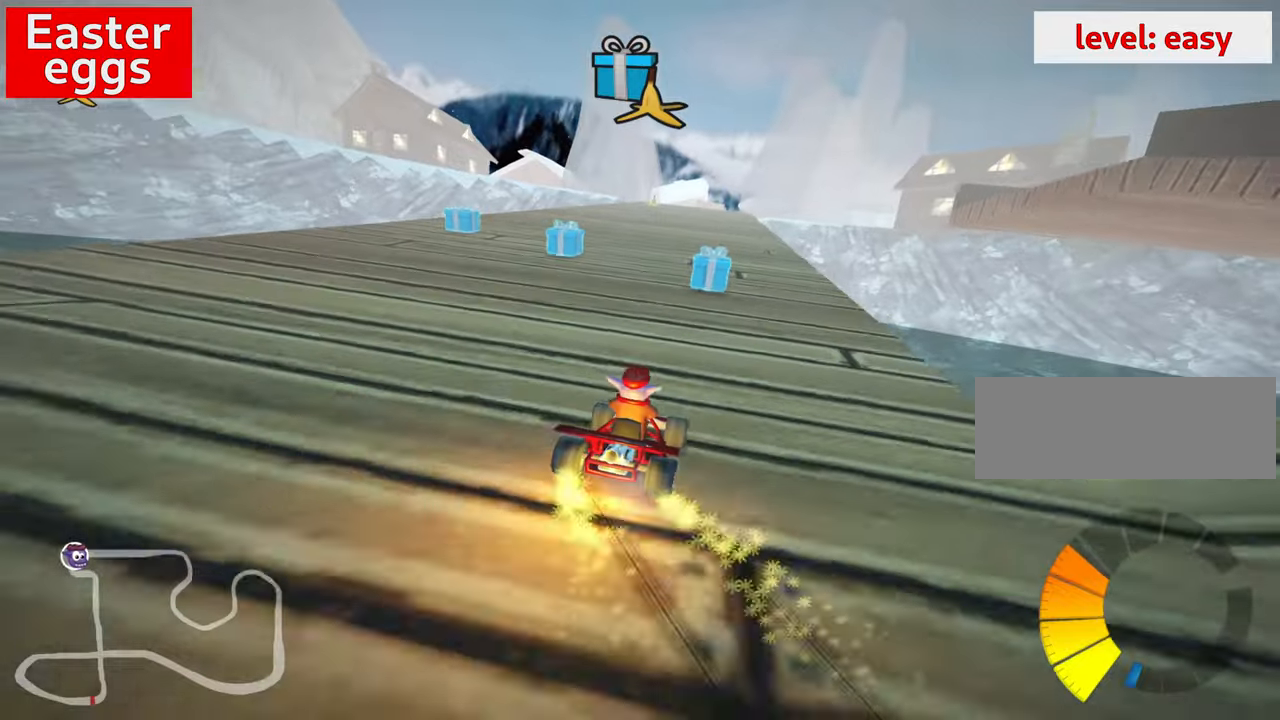
{"keys": ["skid", "up"], "events": [[83, "left", "up"]]}
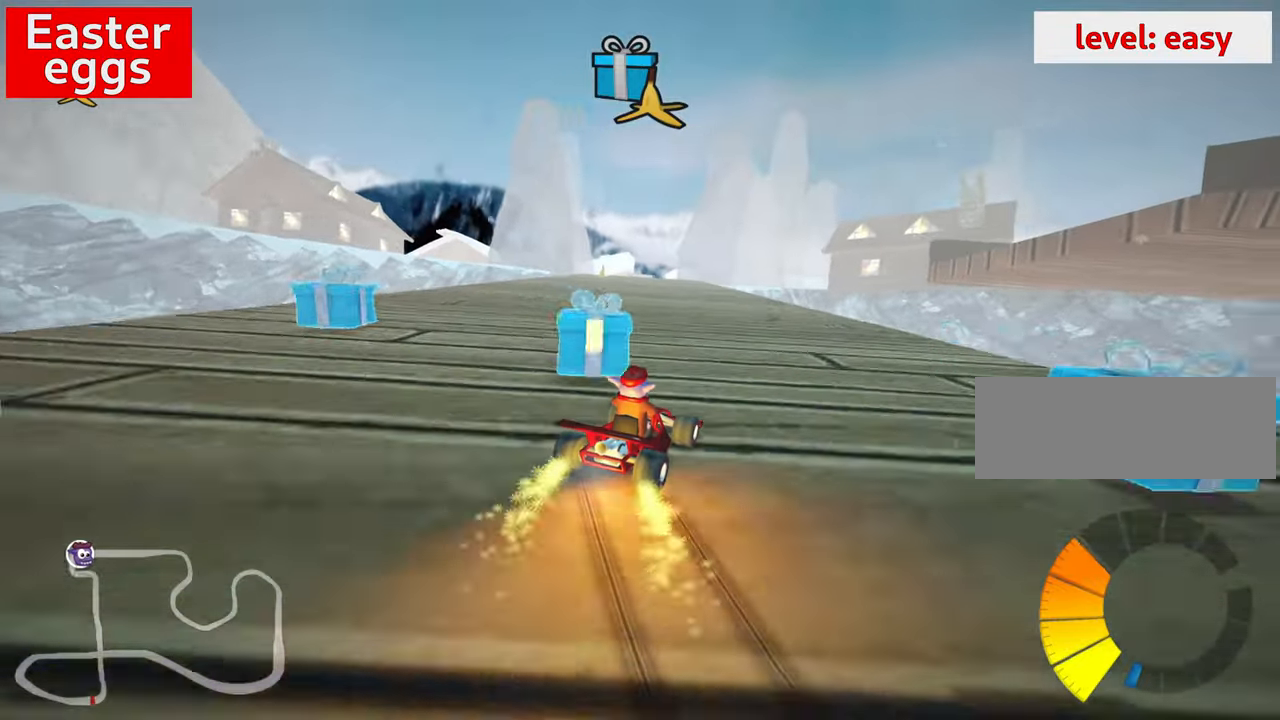
{"keys": ["left", "up"], "events": [[216, "left", "down"], [500, "skid", "up"]]}
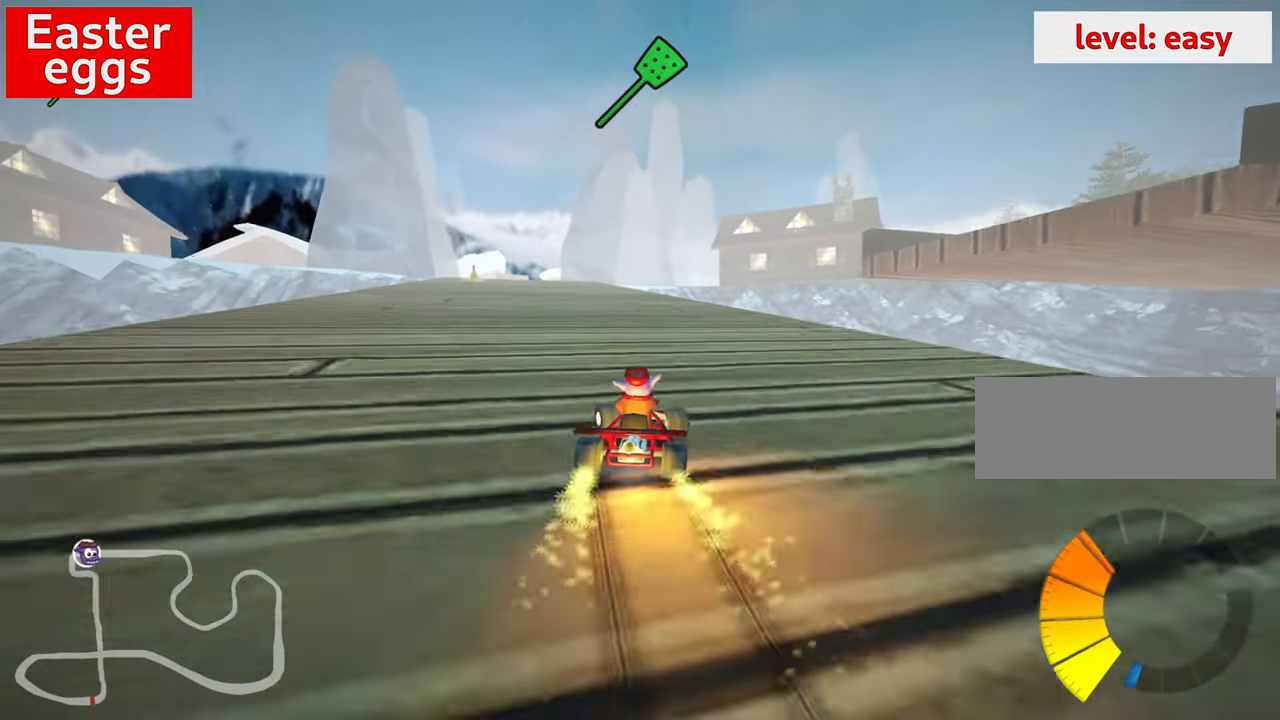
{"keys": ["left", "skid", "up"], "events": [[183, "left", "up"], [183, "right", "down"], [183, "skid", "down"], [283, "right", "up"], [350, "left", "down"]]}
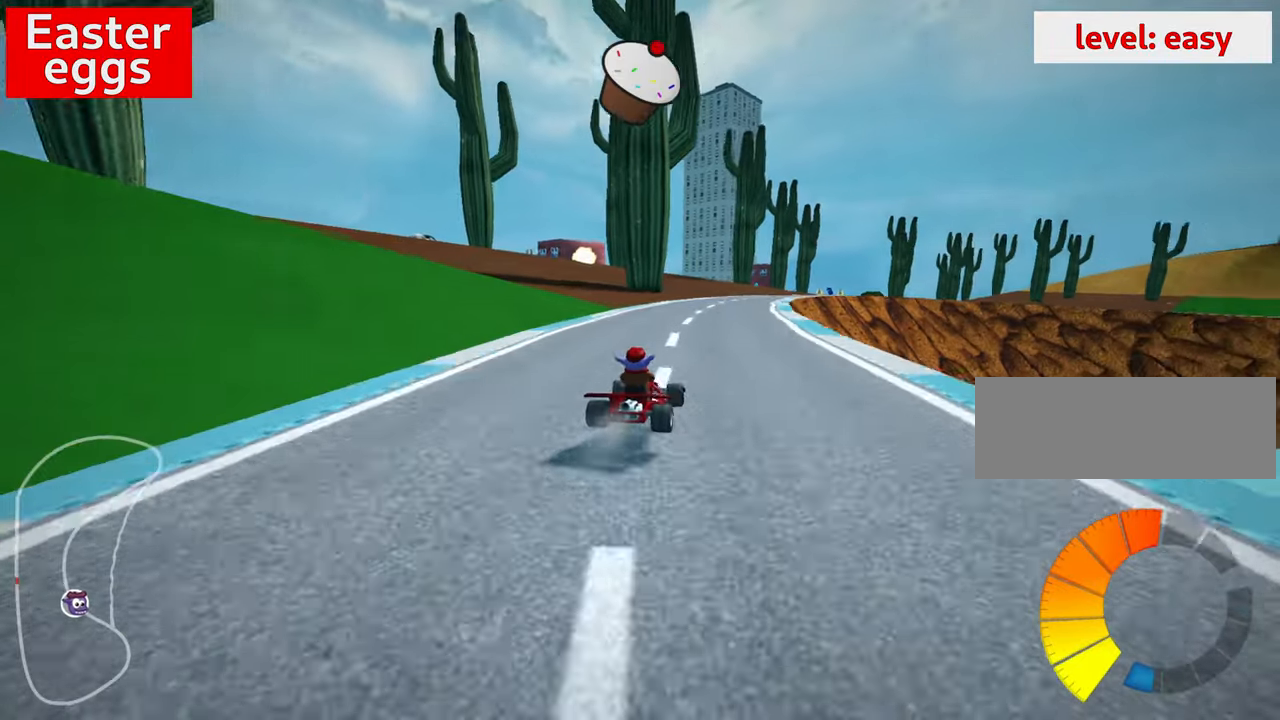
{"keys": ["left", "skid", "up"], "events": []}